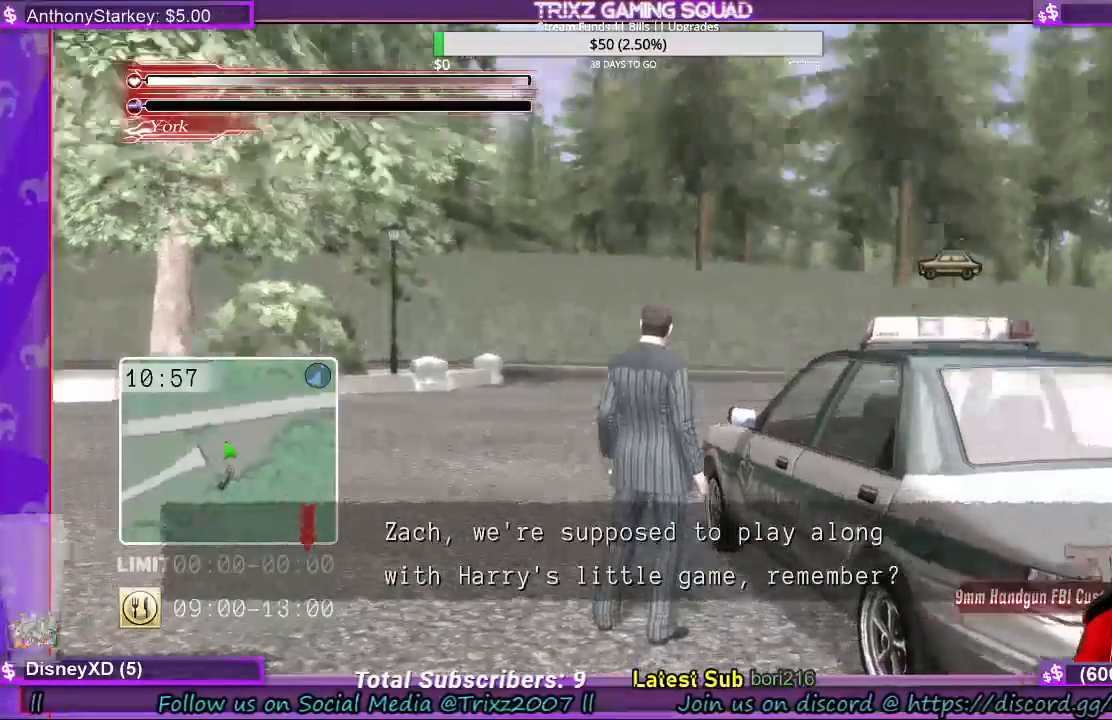
Gameplay with keyboard and mouse; each line is a JSON object with the keys and mouse buttons held at the frame after it. "events" lists presses ("down") and releases ("up") of "a", "ctrl", "d", "e", "f", "q", "r", "s", "shift", "space", "tab", "w", "mouse_left", "mouse_wheel", "mouse_right", "mouse_mb4" and "mouse_mb5" between this image and that frame as [ms after this image, input, new state], when the widget could be followed in between. "mouse_left", "mouse_wheel", "mouse_right", "mouse_mb4", "mouse_mb5" = the "left", "wheel", "right", "mb4", "mb5" buttons of the "mouse" list. No other keys are recorded. "wheel" means that the mouse wheel is clicked or scrolled. Mouse movement is not recorded.
{"keys": ["w"], "mouse": [], "events": [[367, "w", "down"]]}
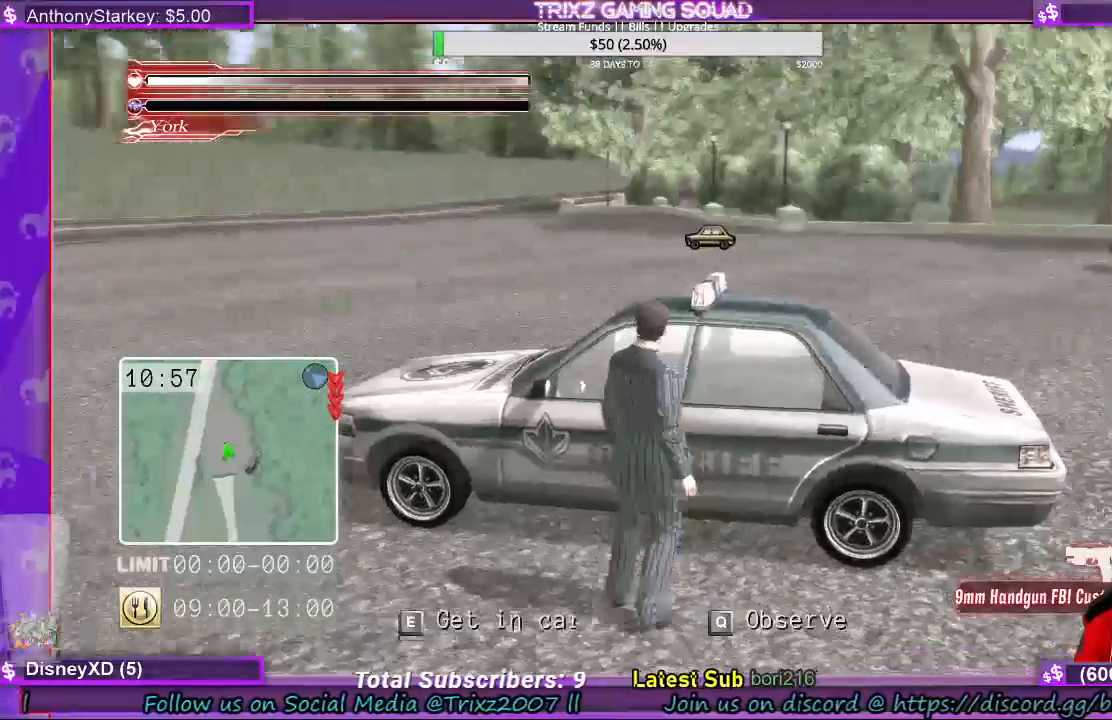
{"keys": [], "mouse": [], "events": [[233, "w", "up"]]}
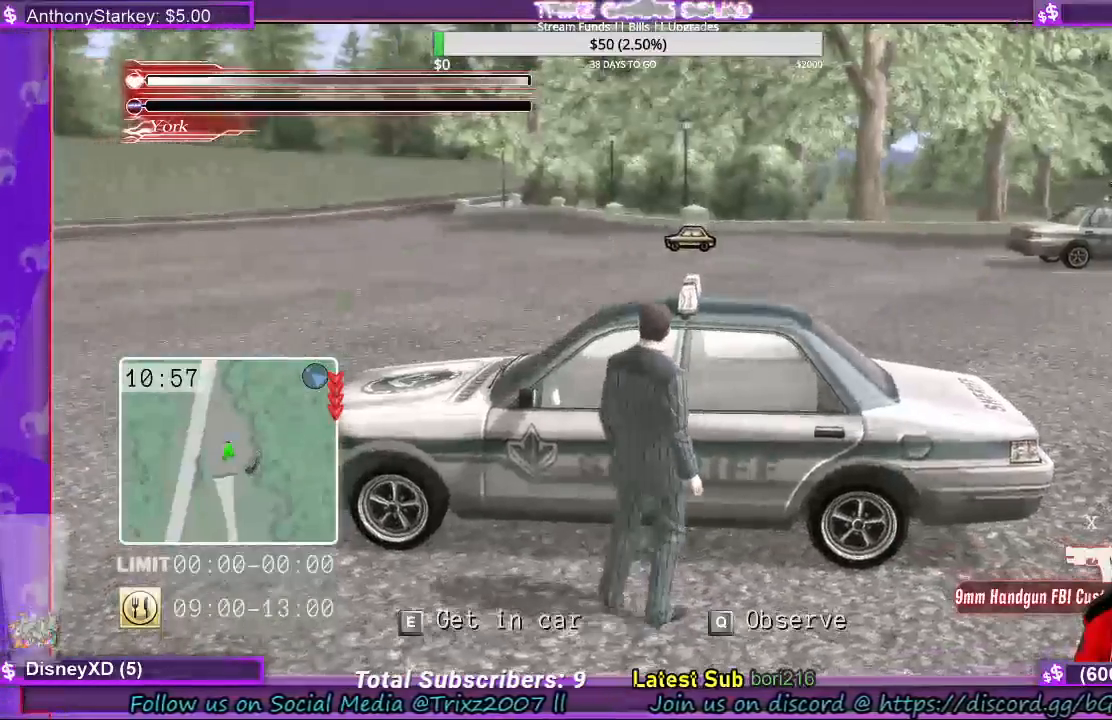
{"keys": [], "mouse": [], "events": []}
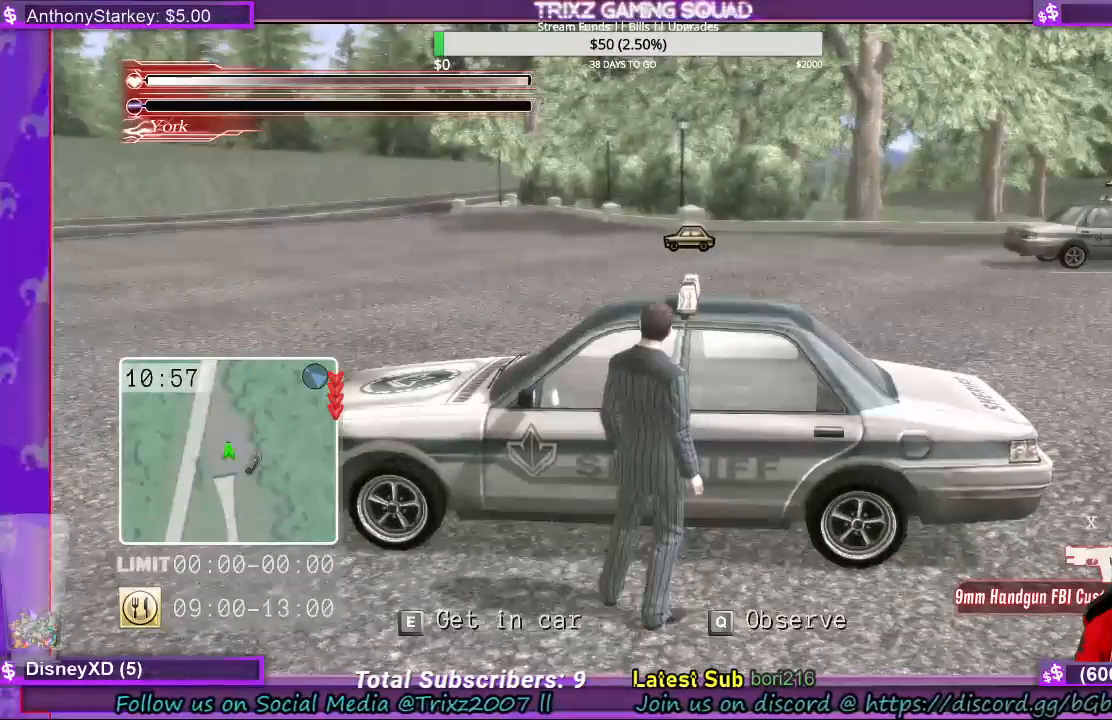
{"keys": [], "mouse": [], "events": []}
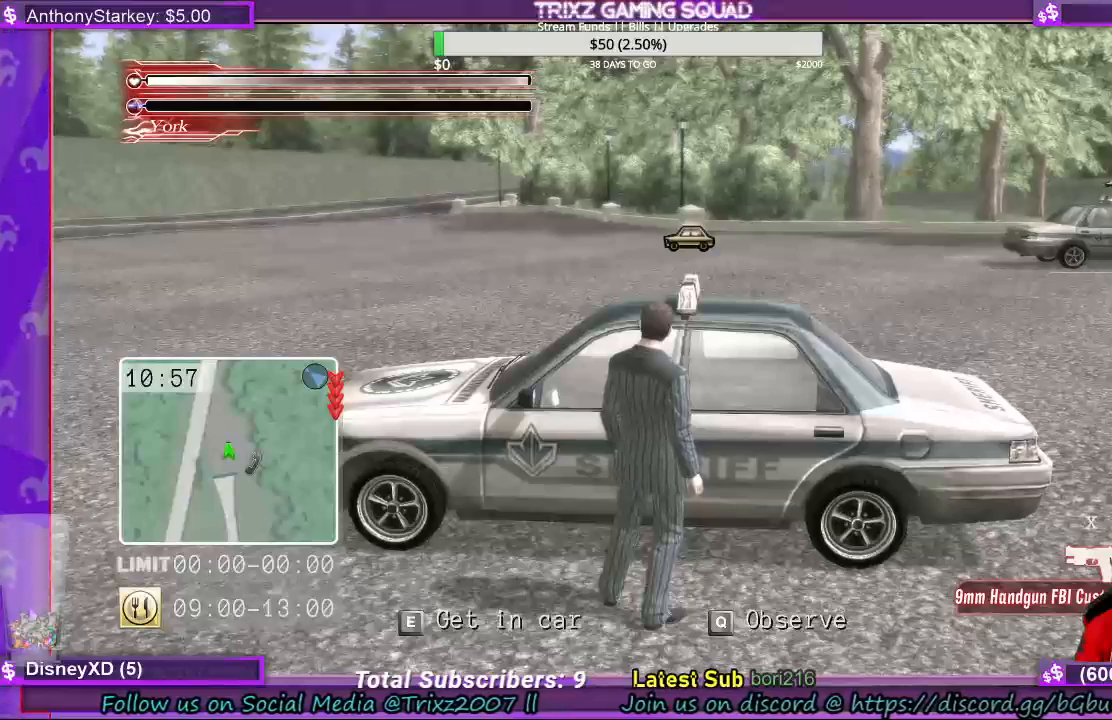
{"keys": [], "mouse": [], "events": []}
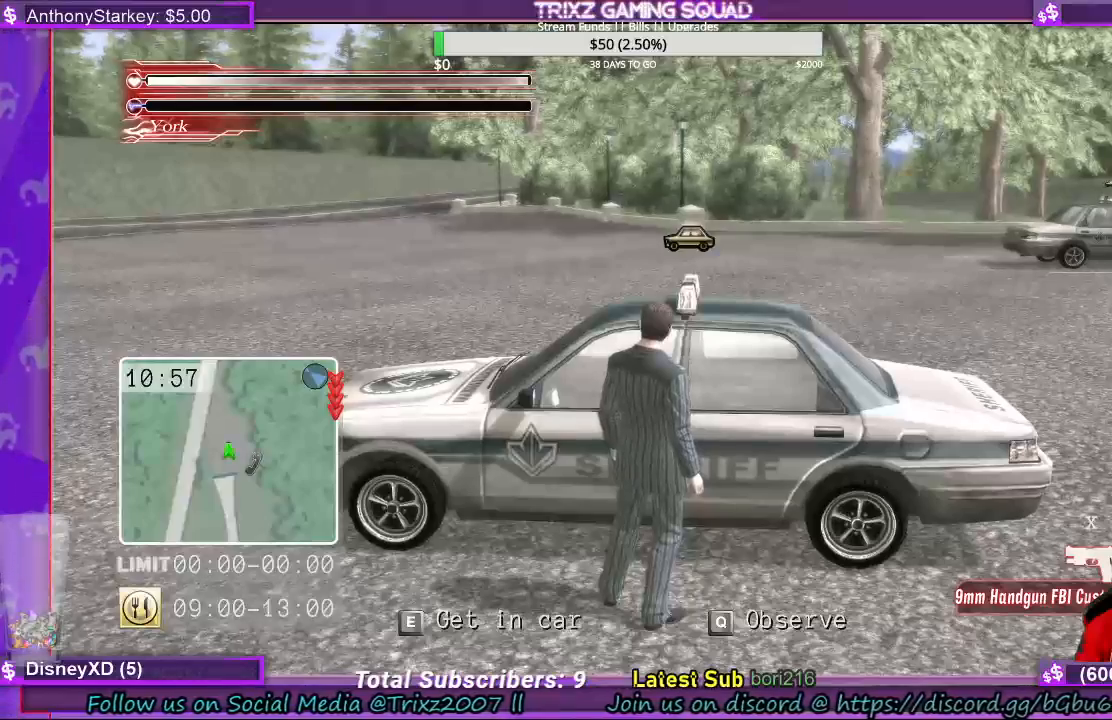
{"keys": [], "mouse": [], "events": []}
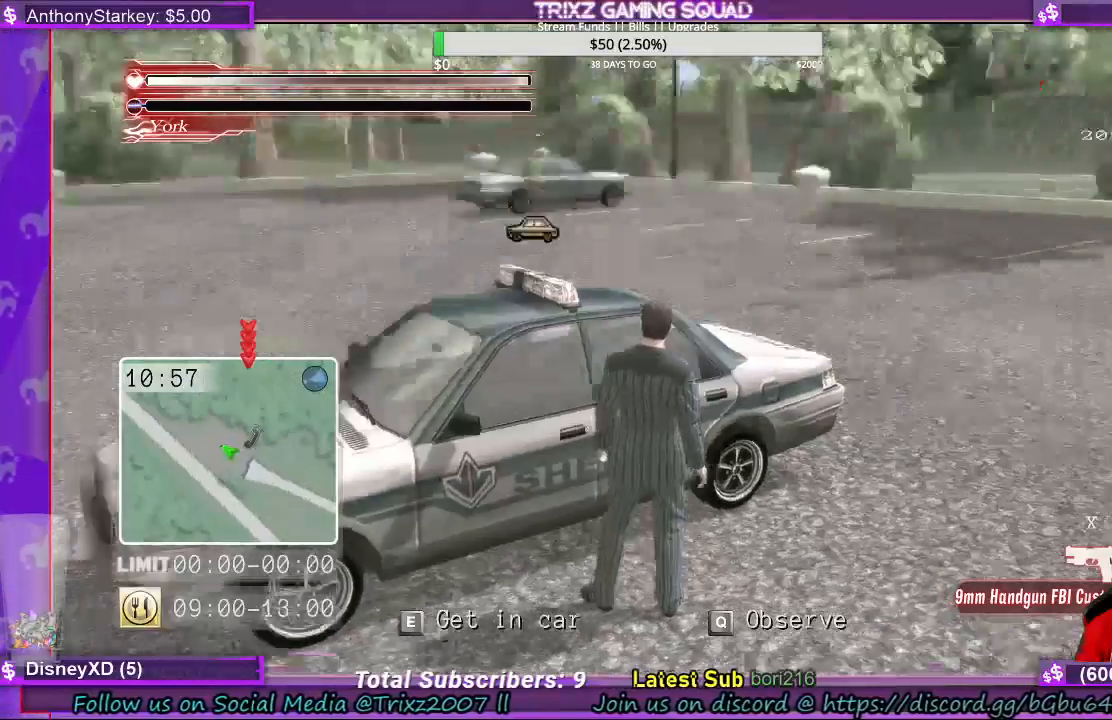
{"keys": ["w"], "mouse": [], "events": [[467, "w", "down"]]}
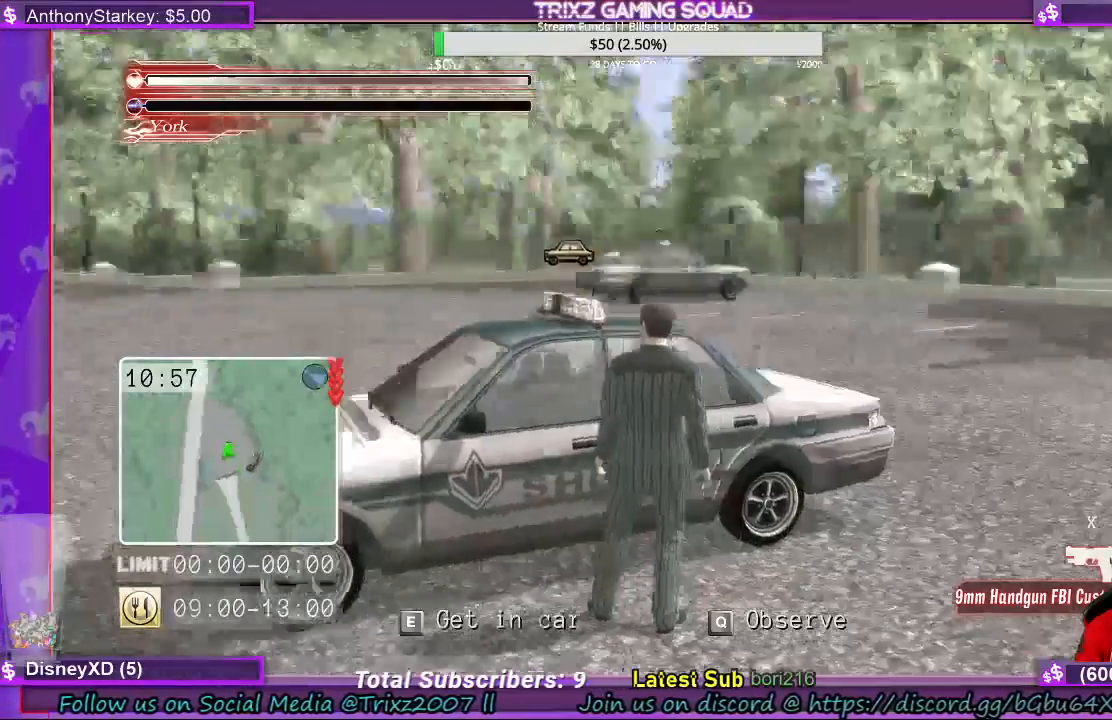
{"keys": [], "mouse": [], "events": [[300, "w", "up"]]}
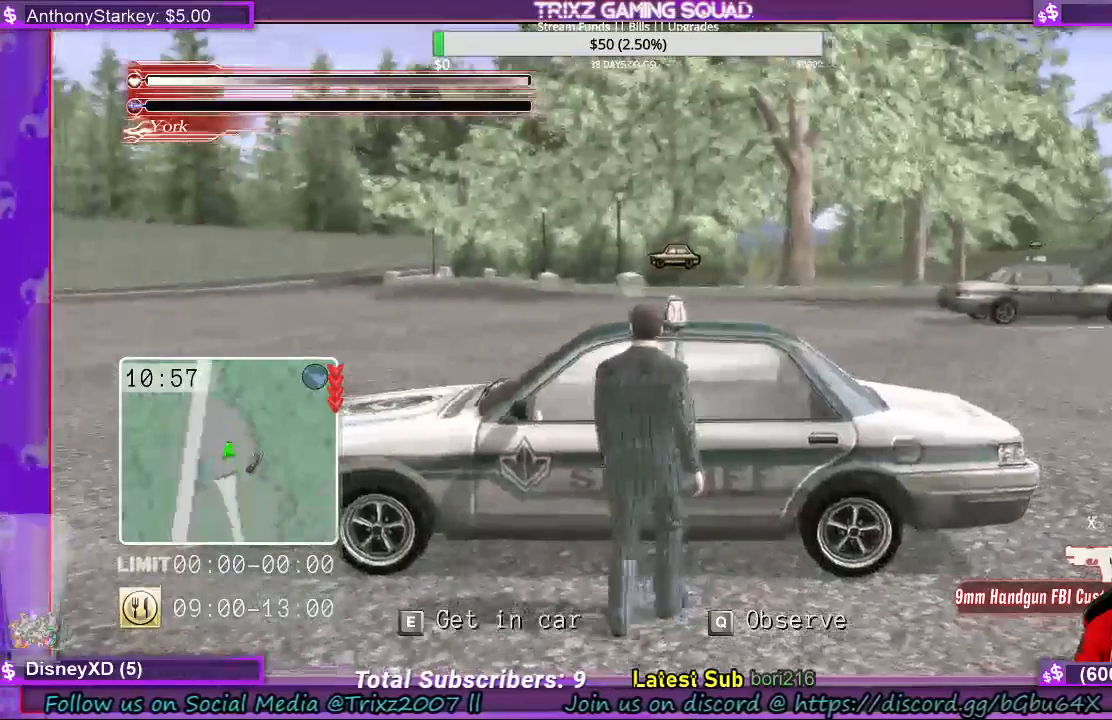
{"keys": ["a", "s"], "mouse": [], "events": [[133, "d", "down"], [400, "a", "down"], [400, "d", "up"], [433, "s", "down"]]}
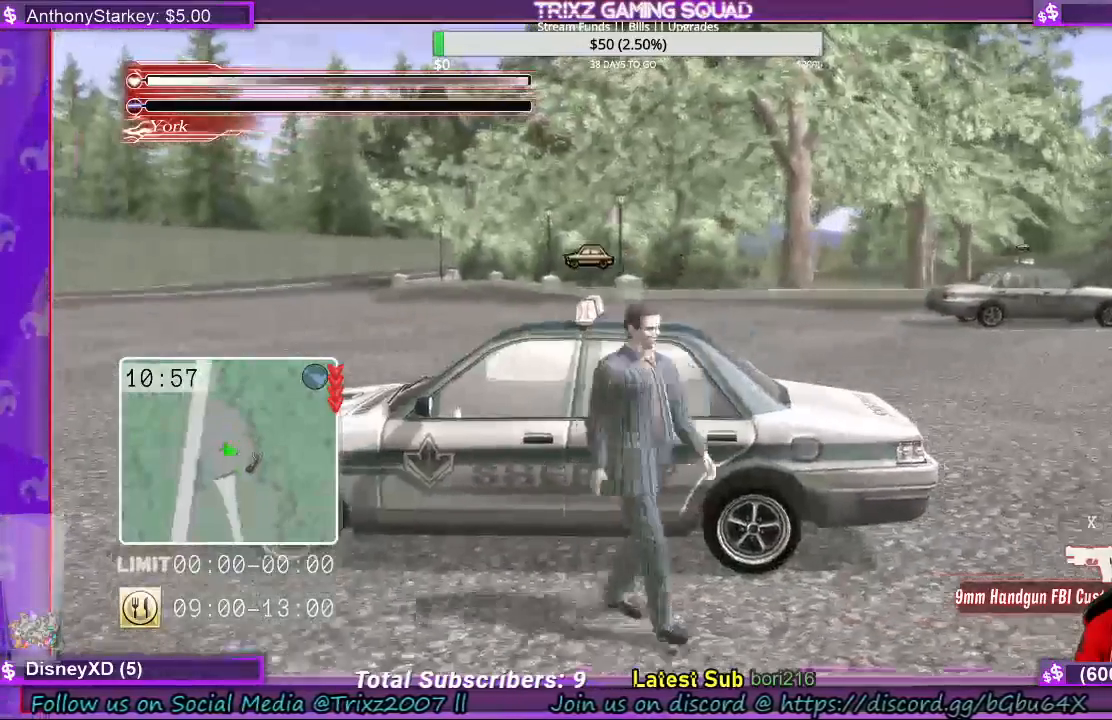
{"keys": [], "mouse": [], "events": [[300, "s", "up"], [400, "a", "up"]]}
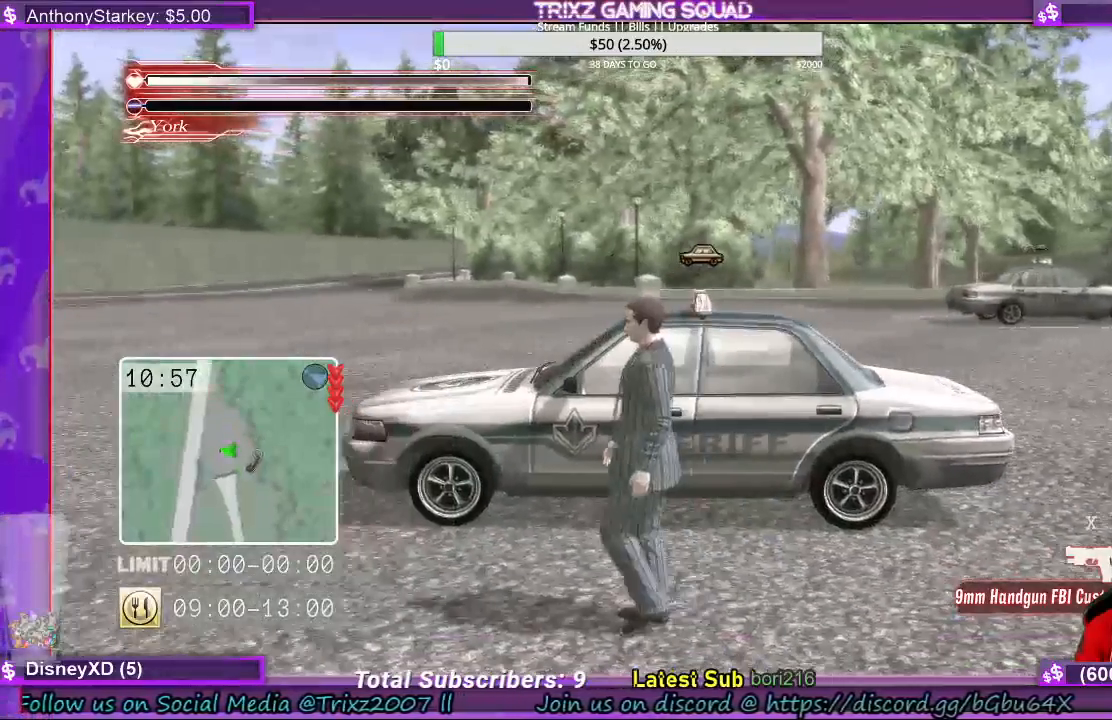
{"keys": [], "mouse": [], "events": []}
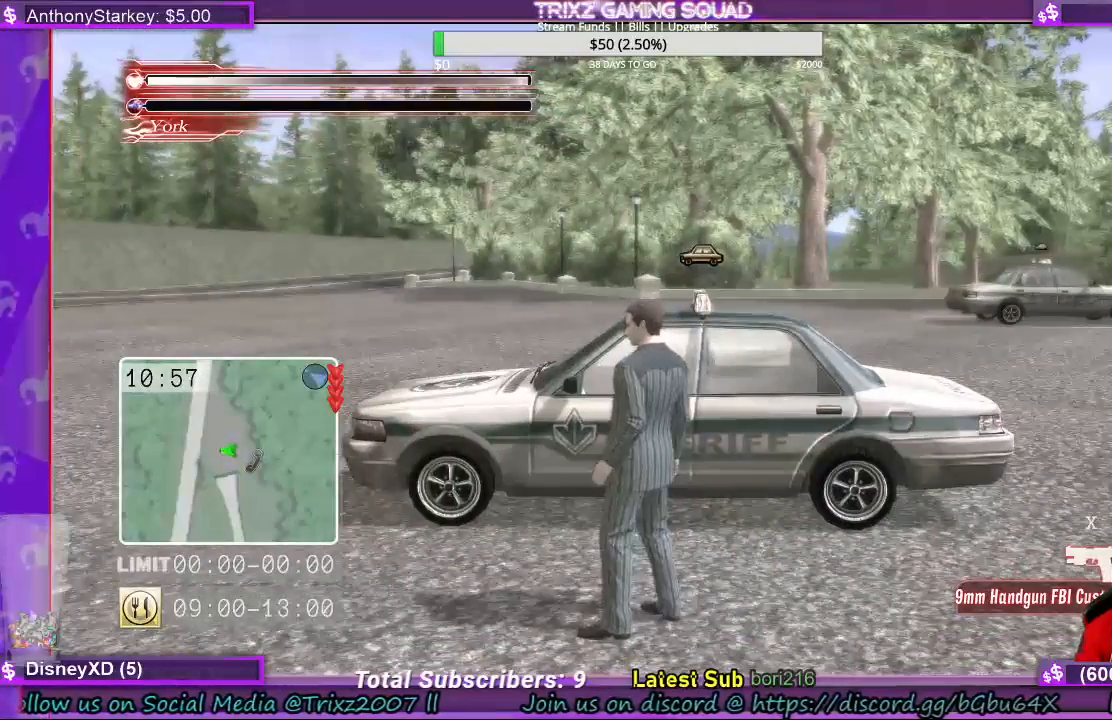
{"keys": [], "mouse": [], "events": []}
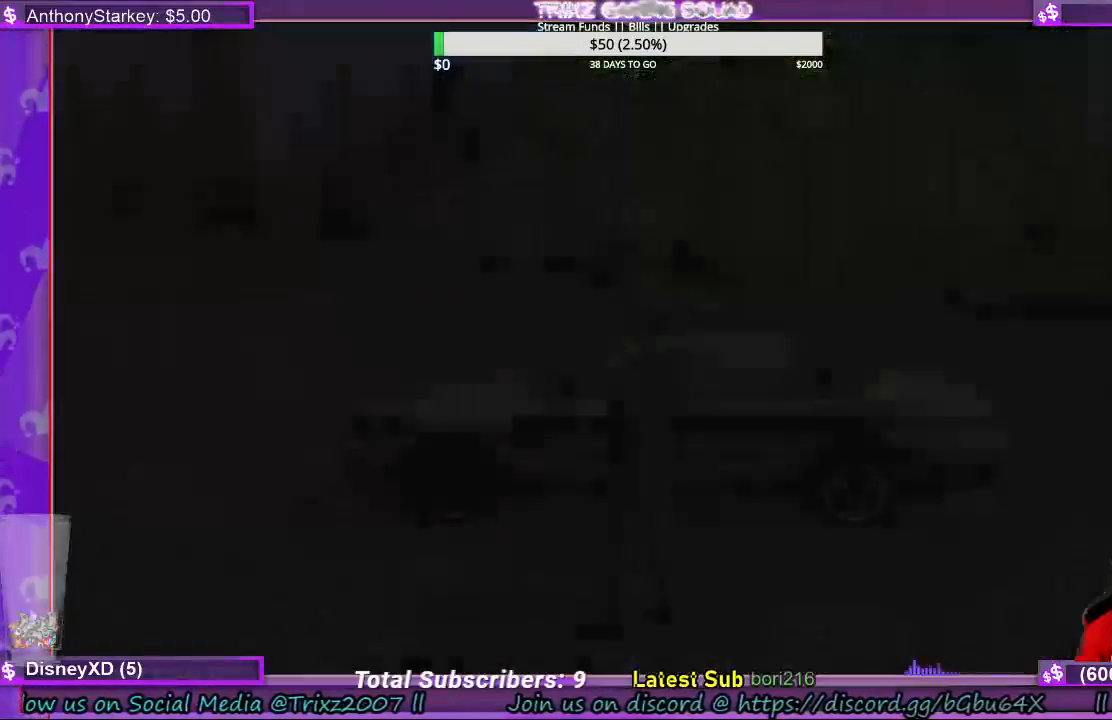
{"keys": [], "mouse": [], "events": []}
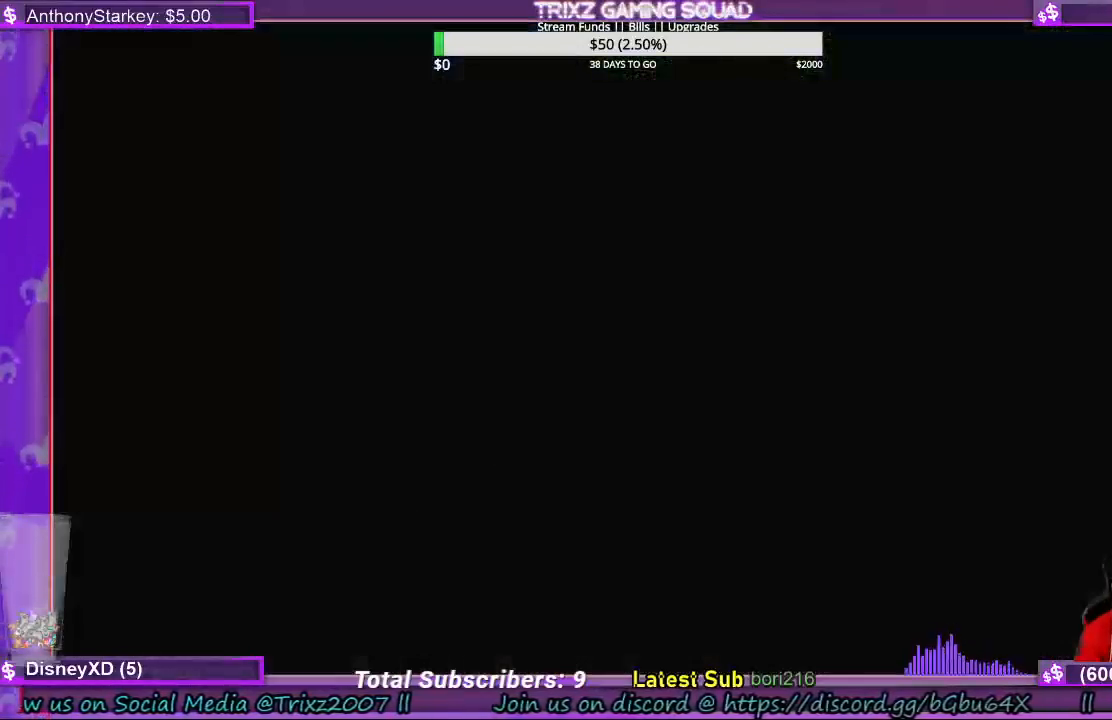
{"keys": [], "mouse": [], "events": []}
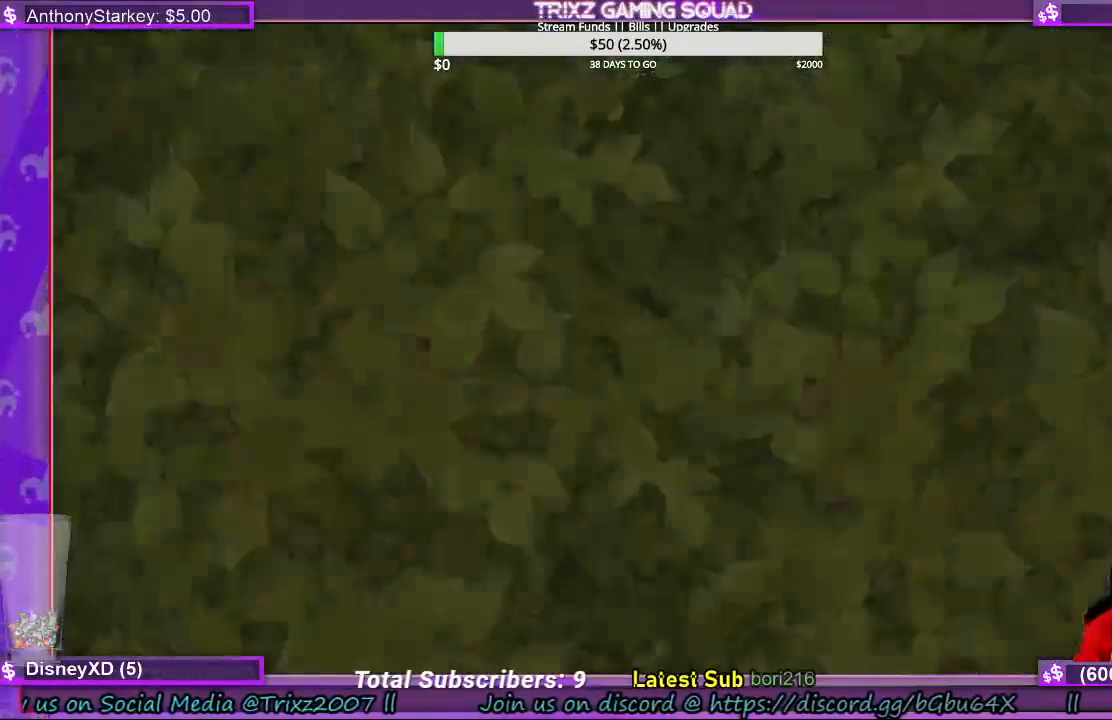
{"keys": [], "mouse": [], "events": []}
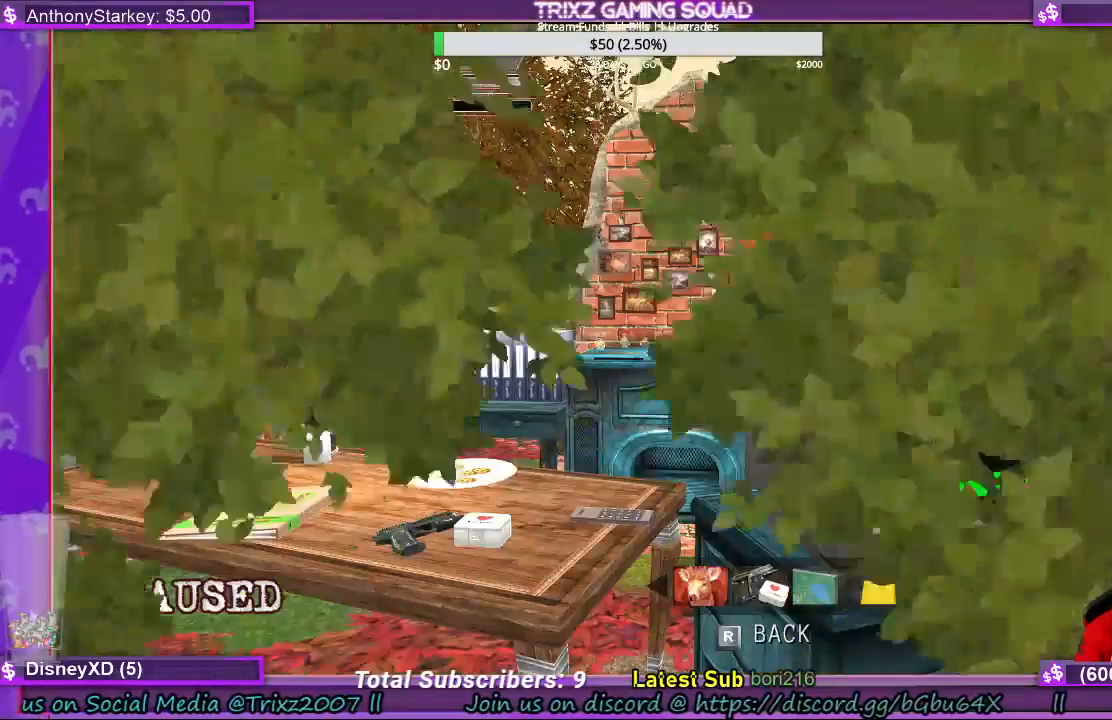
{"keys": [], "mouse": [], "events": []}
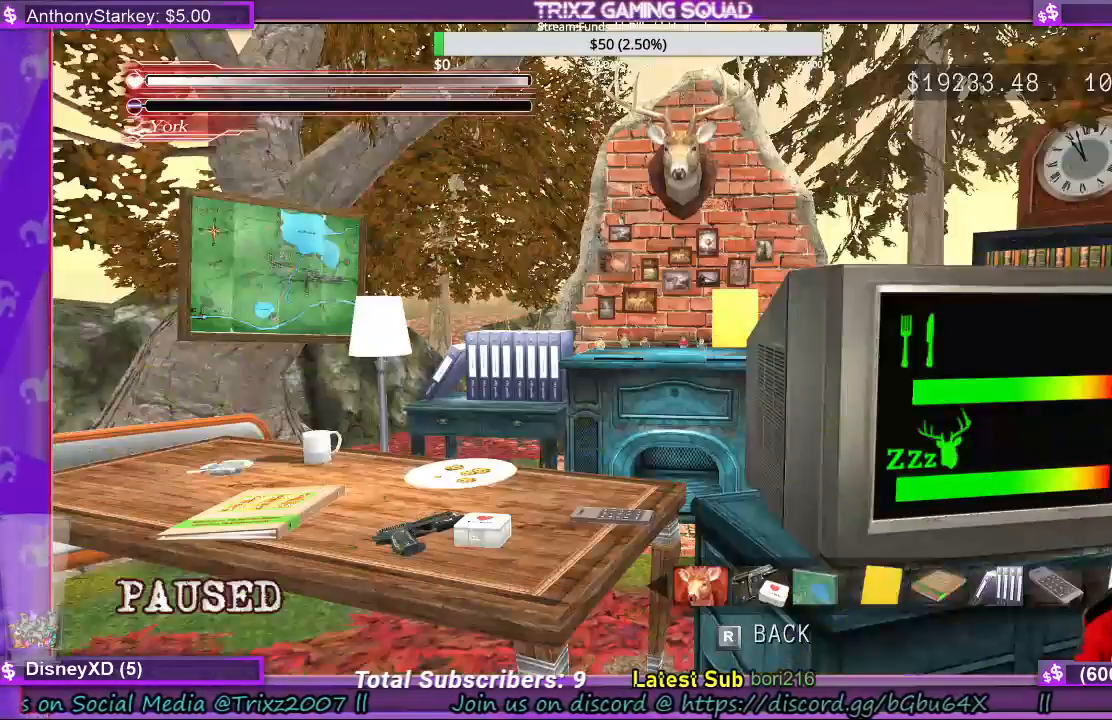
{"keys": [], "mouse": [], "events": []}
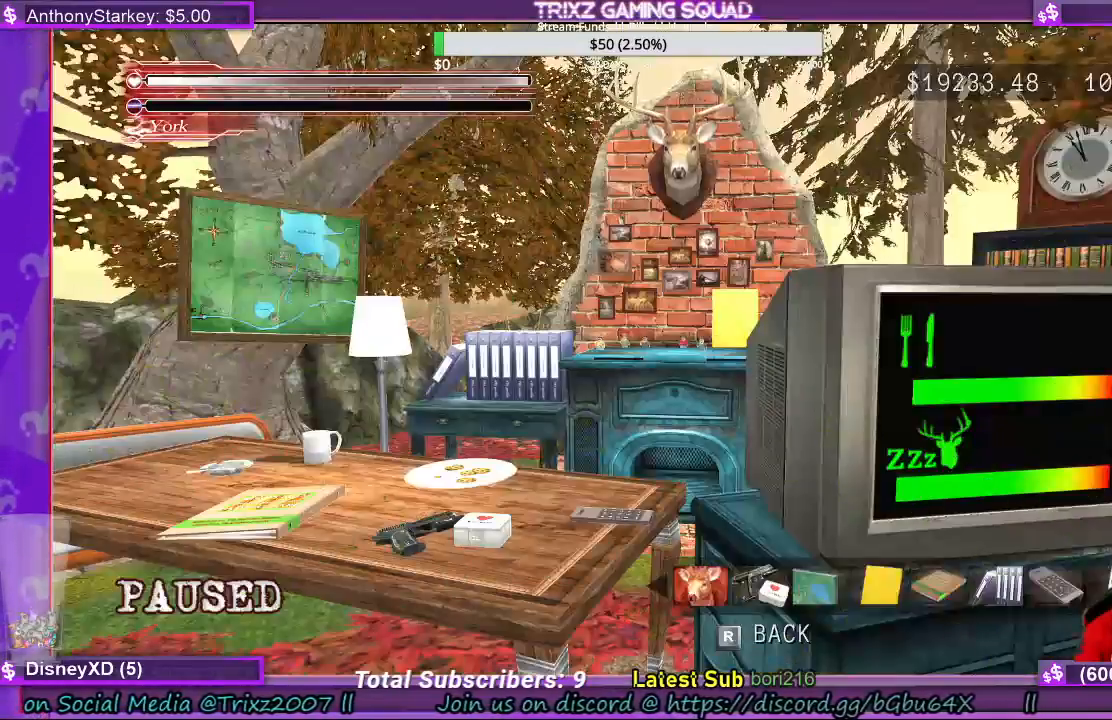
{"keys": [], "mouse": [], "events": []}
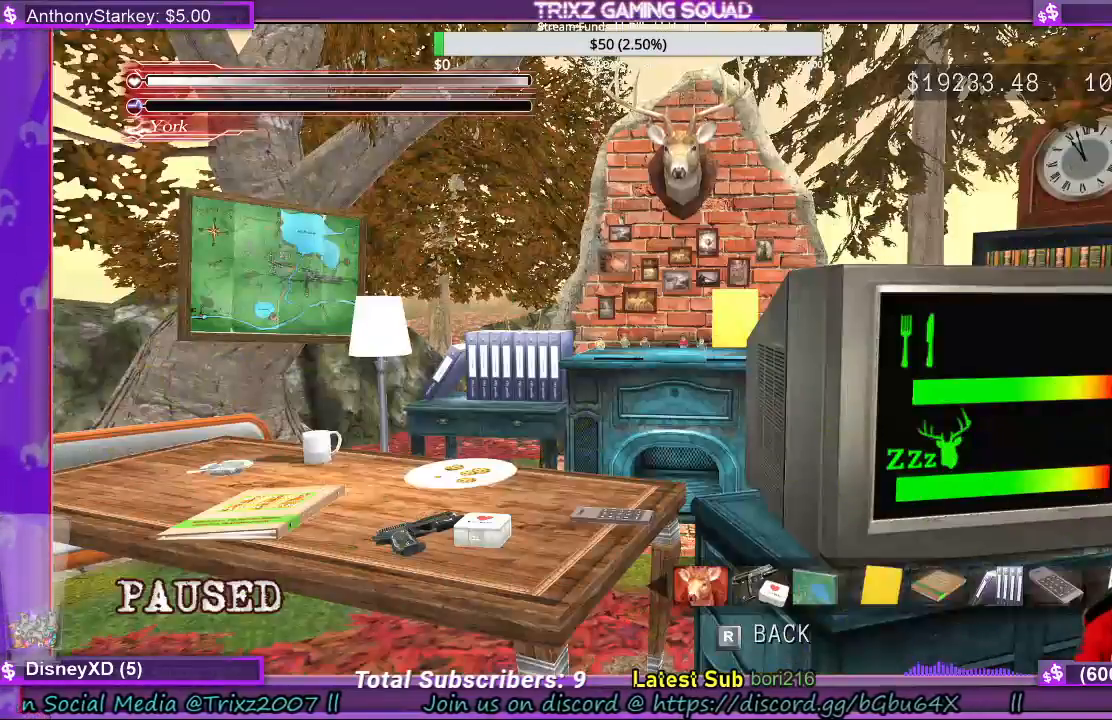
{"keys": [], "mouse": [], "events": []}
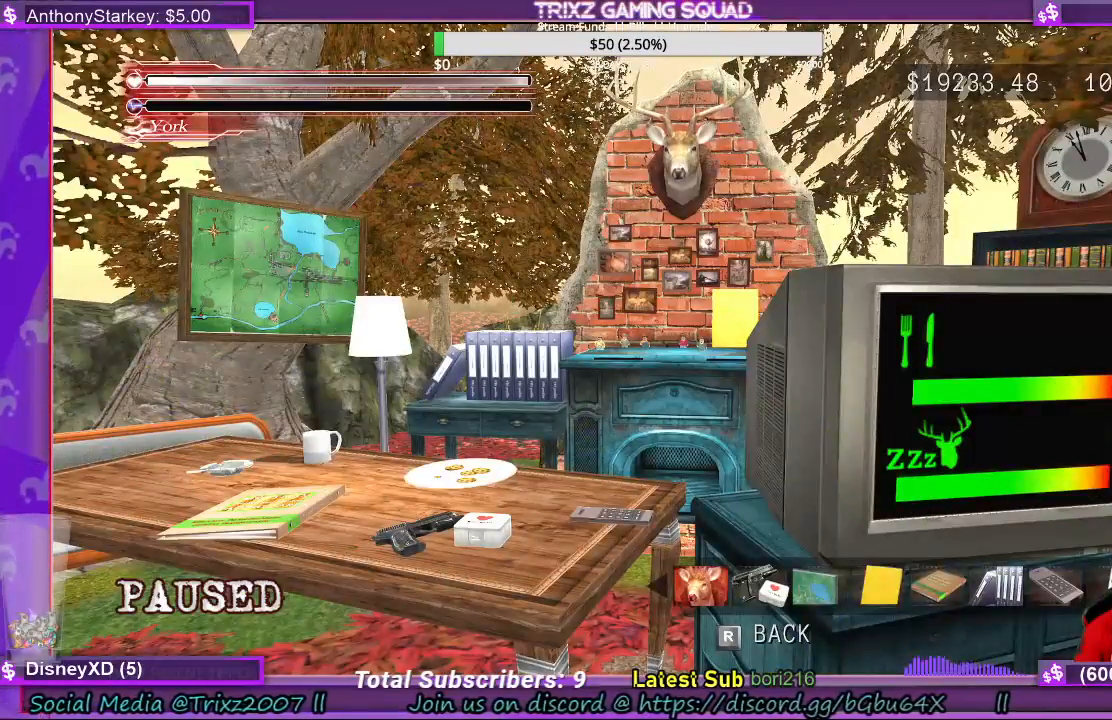
{"keys": [], "mouse": [], "events": [[300, "mouse_left", "down"], [400, "mouse_left", "up"]]}
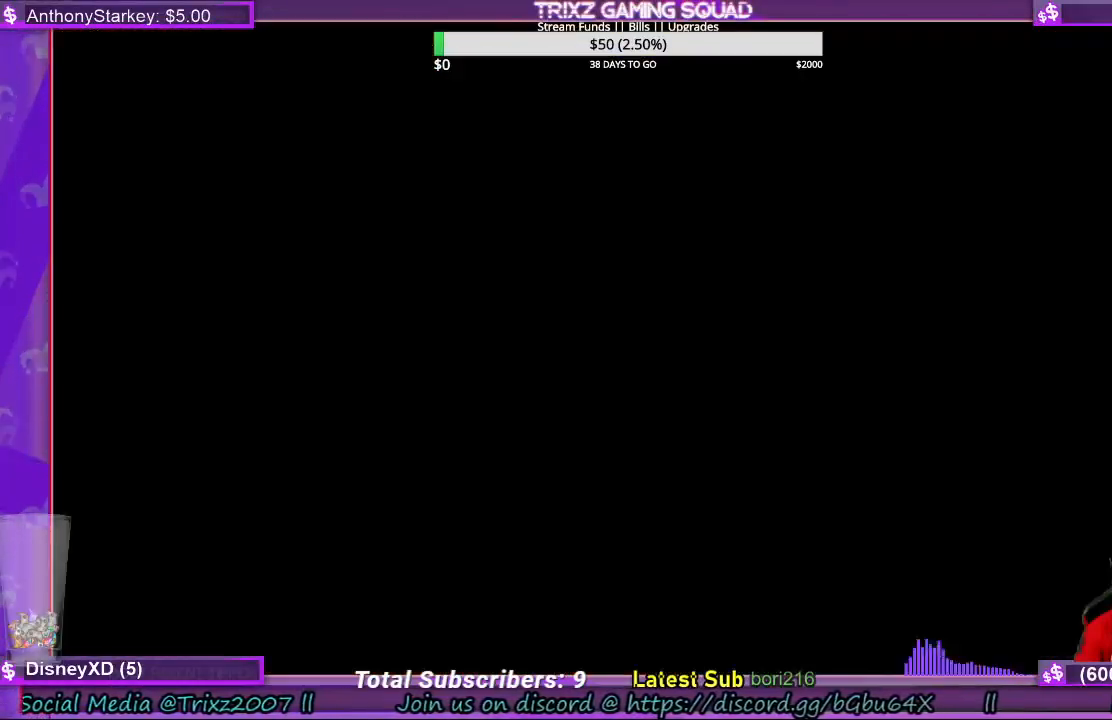
{"keys": [], "mouse": [], "events": [[367, "mouse_left", "down"], [467, "mouse_left", "up"]]}
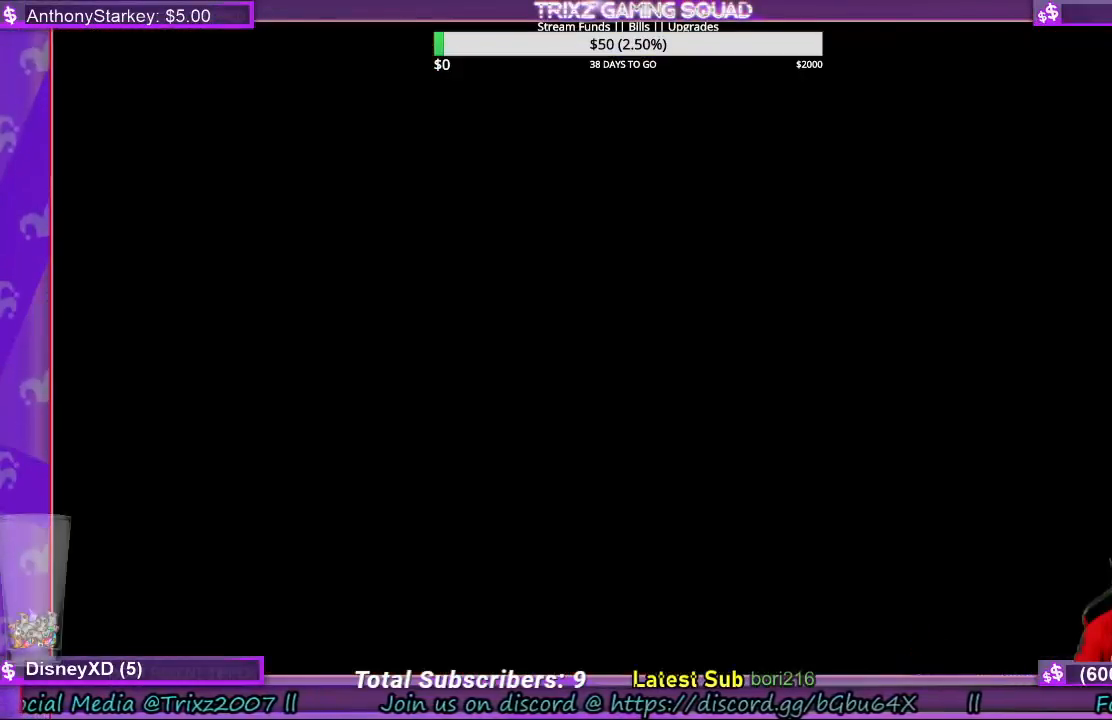
{"keys": [], "mouse": [], "events": []}
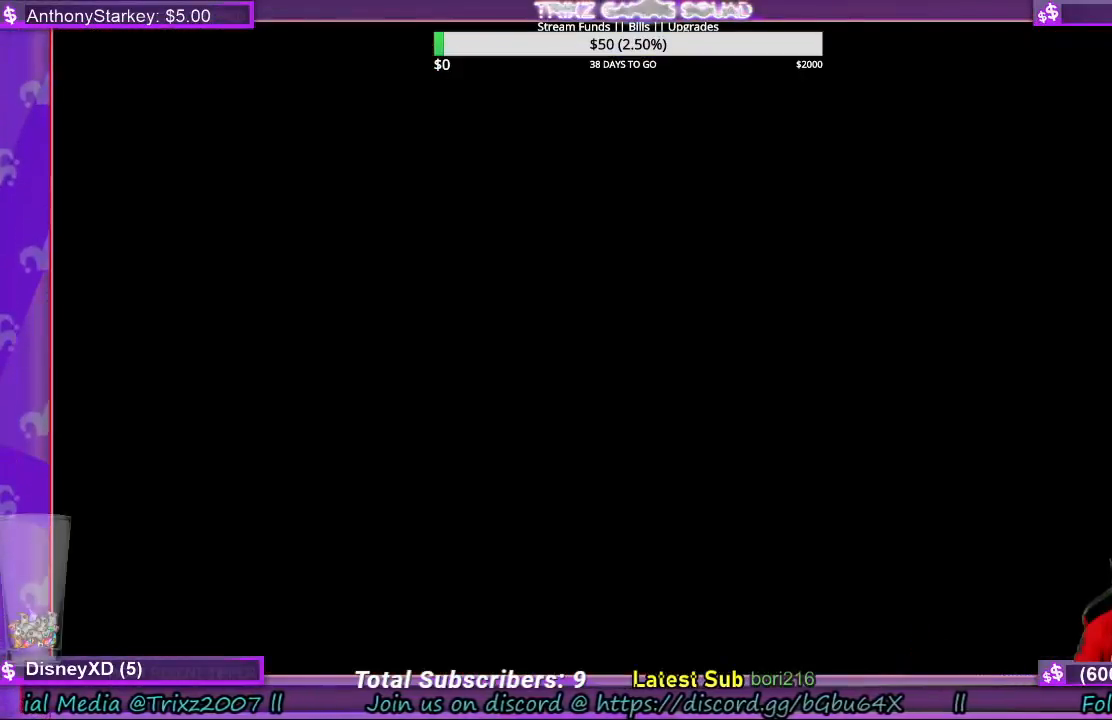
{"keys": [], "mouse": [], "events": []}
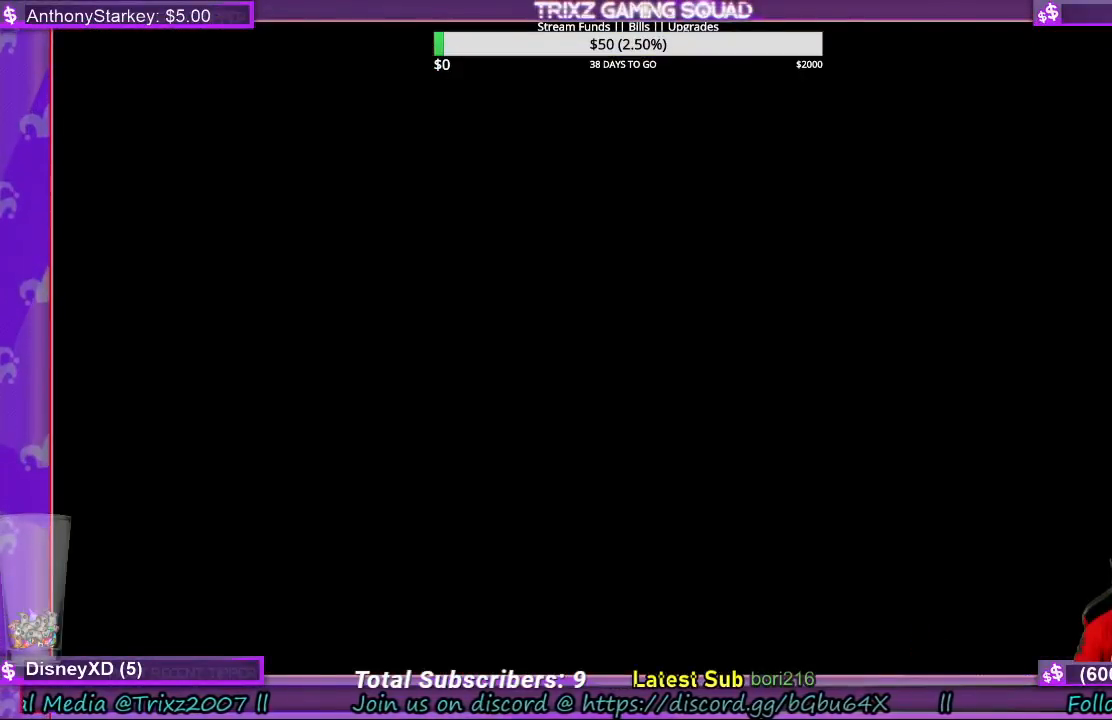
{"keys": [], "mouse": [], "events": []}
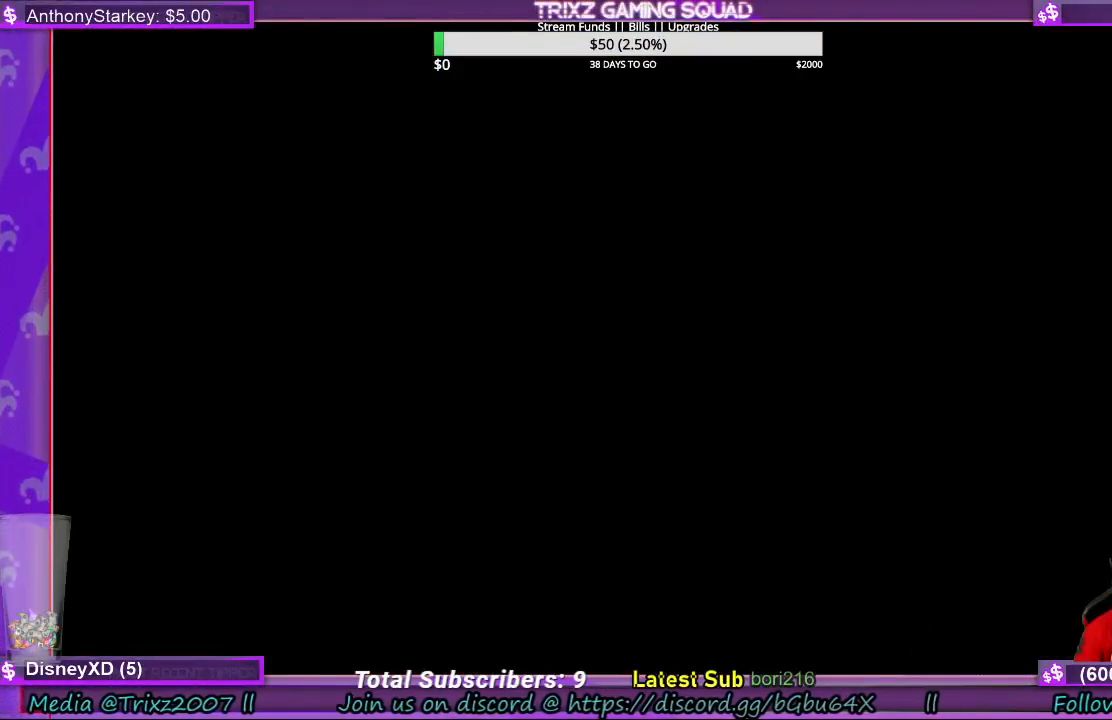
{"keys": [], "mouse": [], "events": [[267, "mouse_left", "down"], [333, "mouse_left", "up"]]}